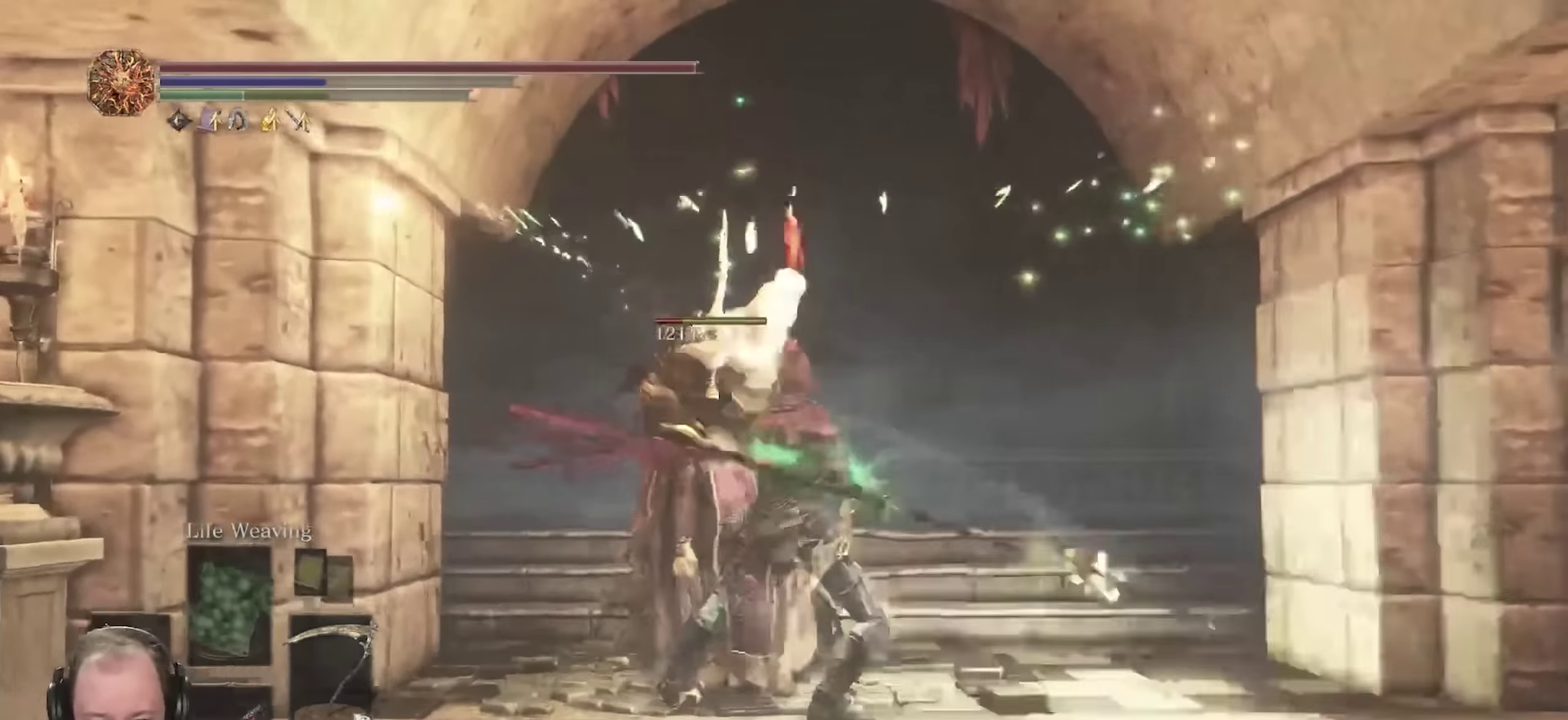
Gameplay with a controller (Xbox layout); each line is a JSON object with the inputs held at the frame after it (dt_ms = milliseconds from this image to that frame). "events" lists button and stick changes between this image and that frame as [ms after this image, input, new state], when the widget could be followed in between.
{"dt_ms": 700, "buttons": [], "left_stick": "up", "right_stick": "left", "events": [[433, "R1", "down"], [550, "R1", "up"], [683, "right_stick", "left"]]}
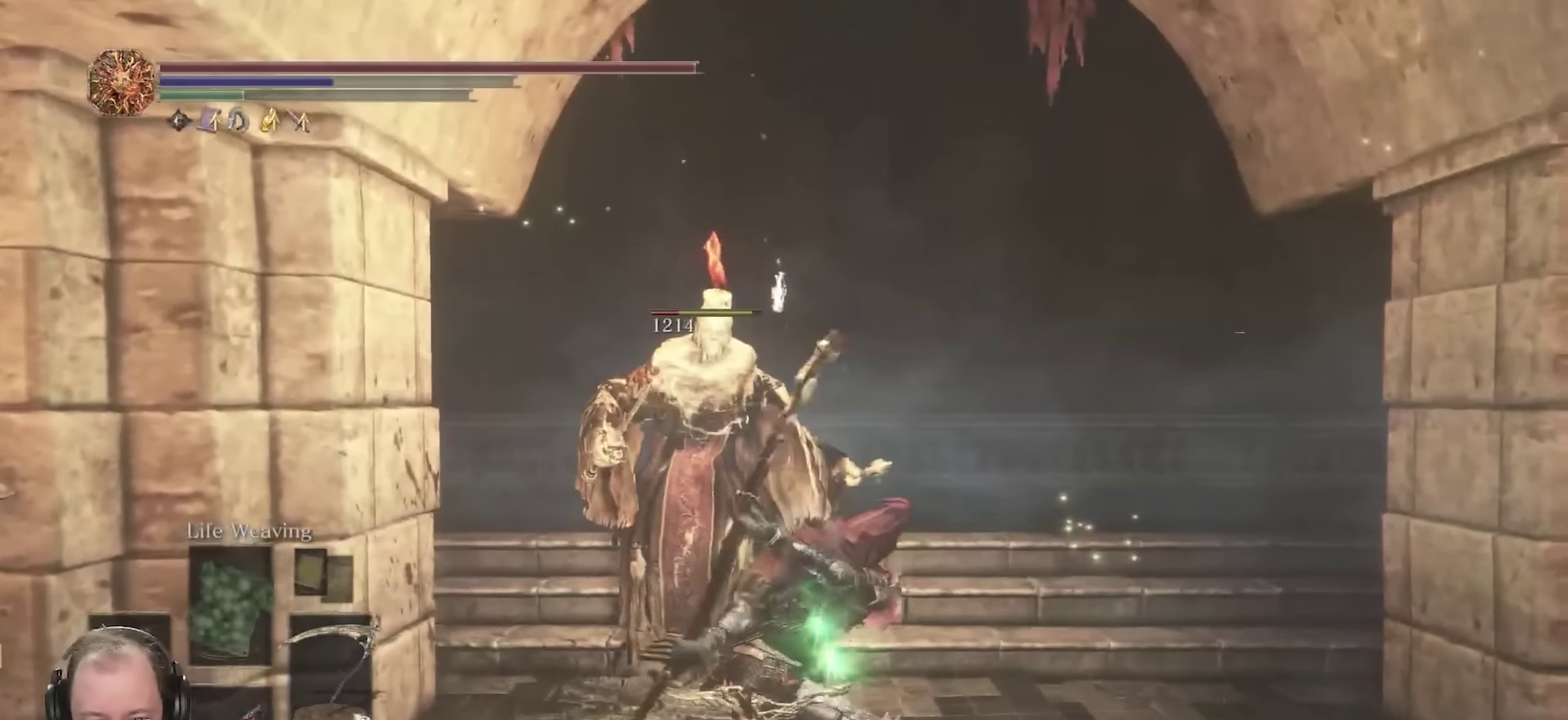
{"dt_ms": 700, "buttons": [], "left_stick": "up", "right_stick": "center", "events": [[133, "right_stick", "center"]]}
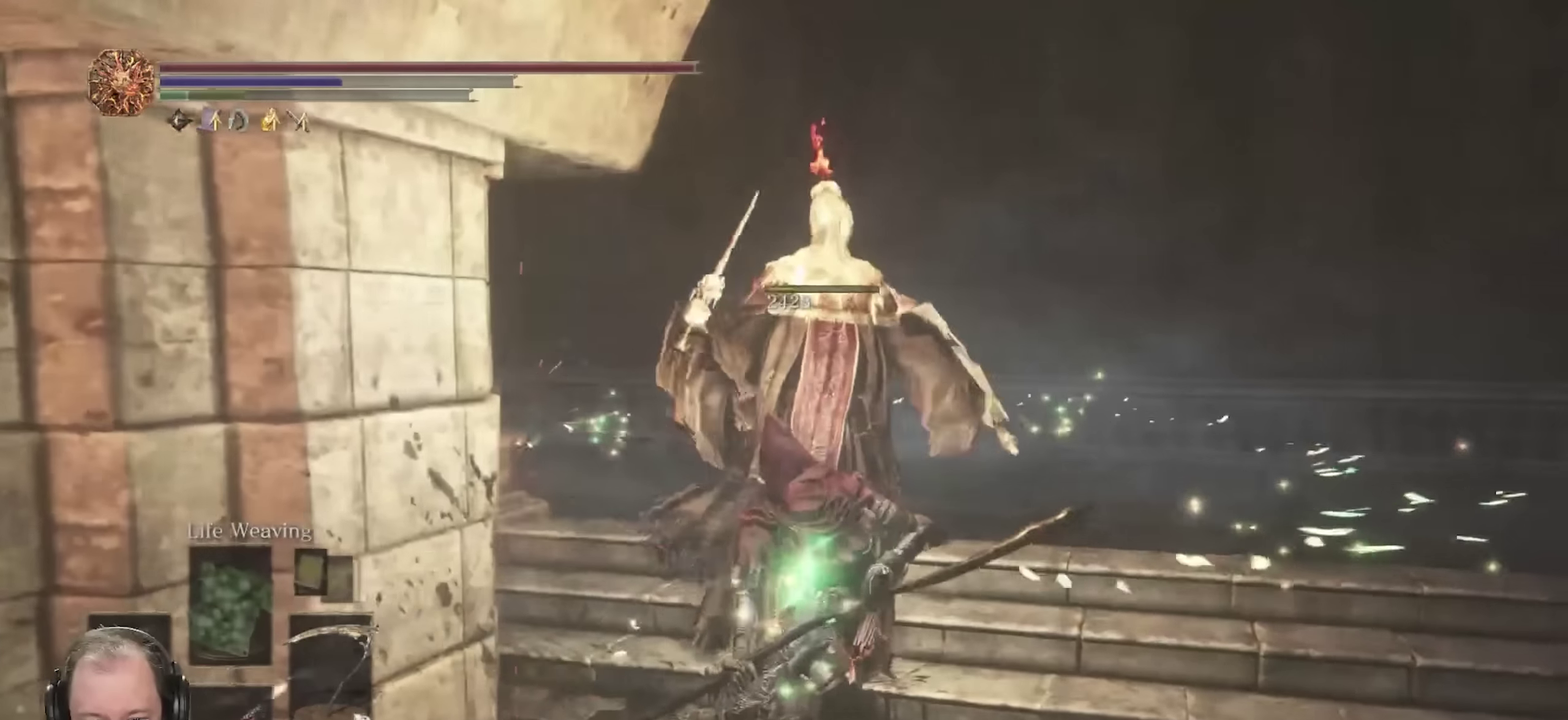
{"dt_ms": 250, "buttons": [], "left_stick": "up", "right_stick": "center", "events": [[83, "right_stick", "left"], [217, "right_stick", "center"]]}
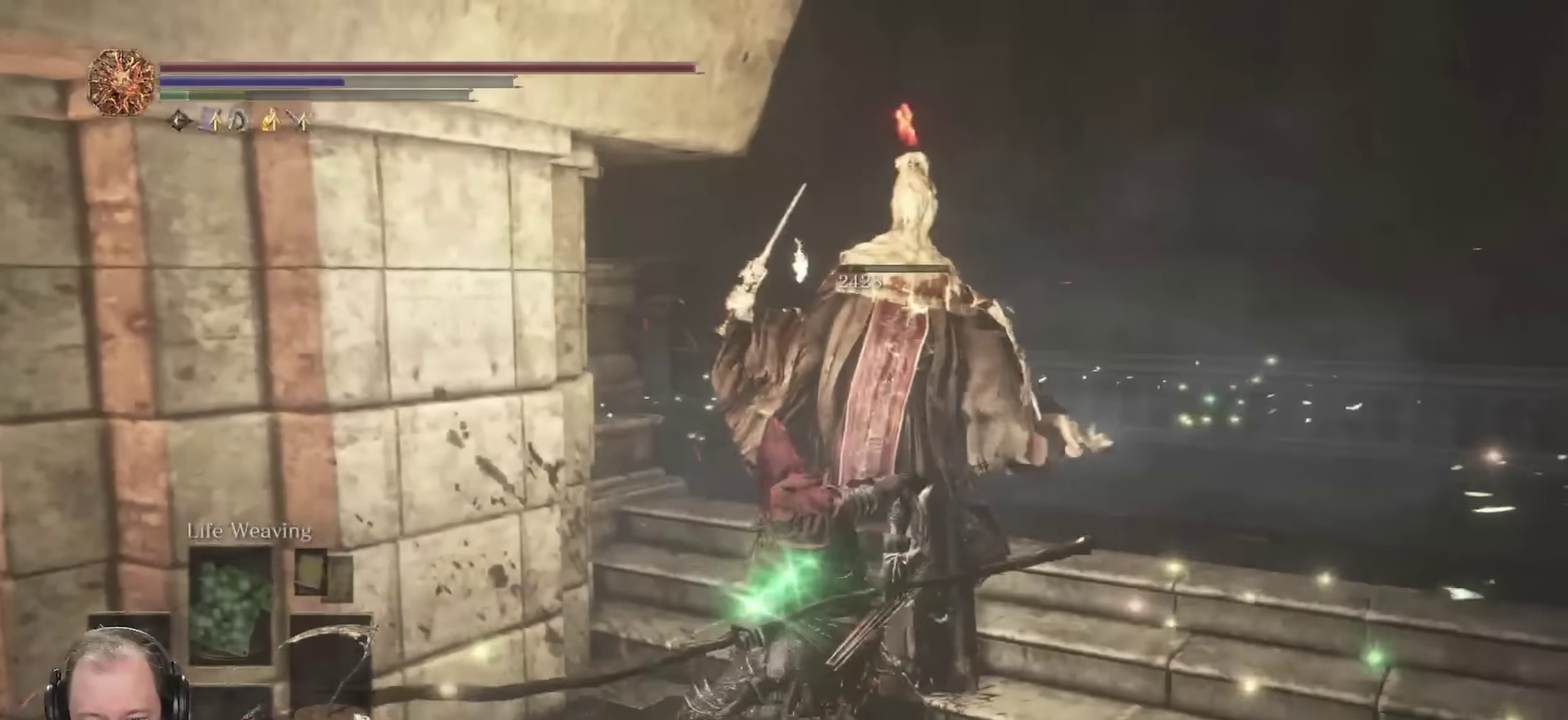
{"dt_ms": 450, "buttons": ["B"], "left_stick": "up-right", "right_stick": "left", "events": [[67, "left_stick", "up-right"], [83, "B", "down"], [317, "right_stick", "left"]]}
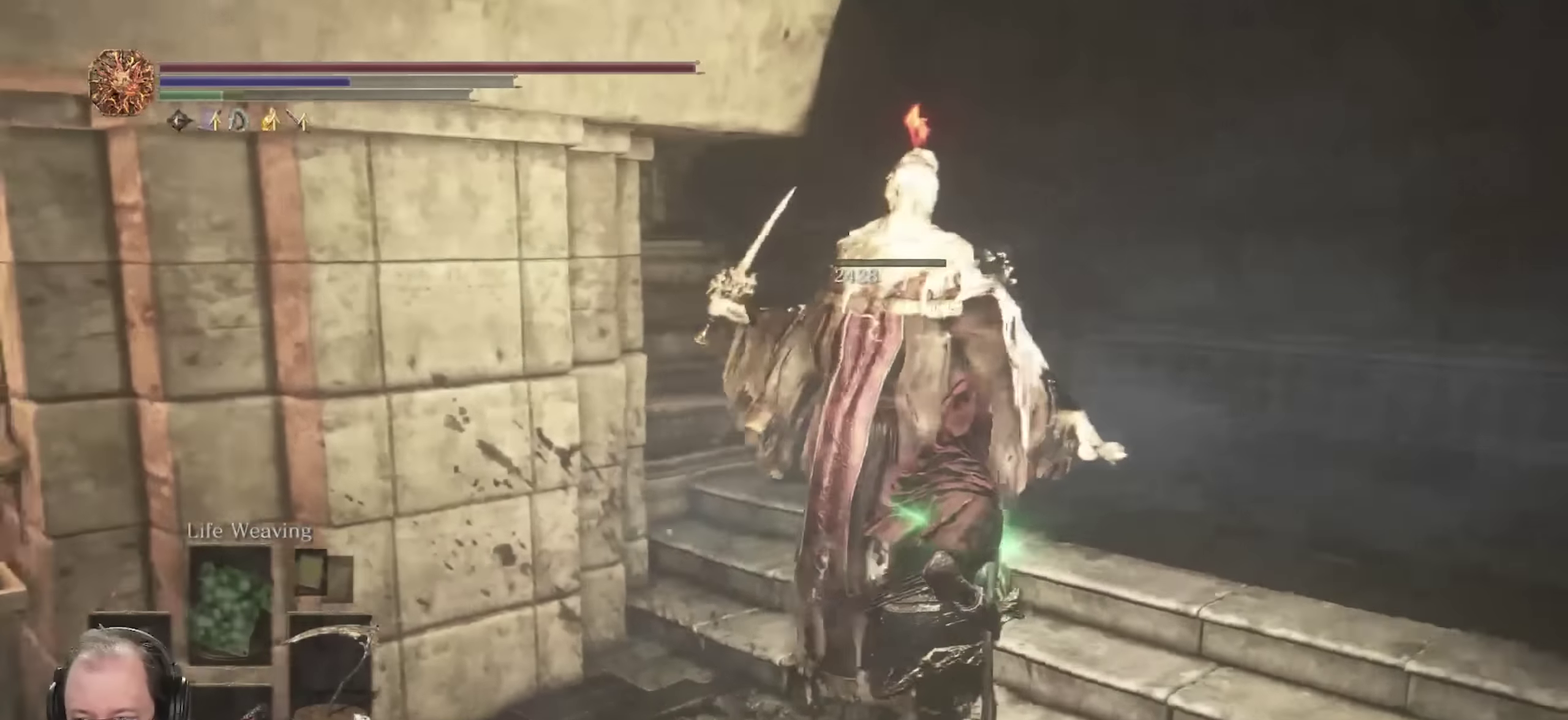
{"dt_ms": 800, "buttons": ["B"], "left_stick": "up-right", "right_stick": "left", "events": [[67, "right_stick", "center"], [200, "right_stick", "left"], [500, "right_stick", "center"], [767, "right_stick", "left"]]}
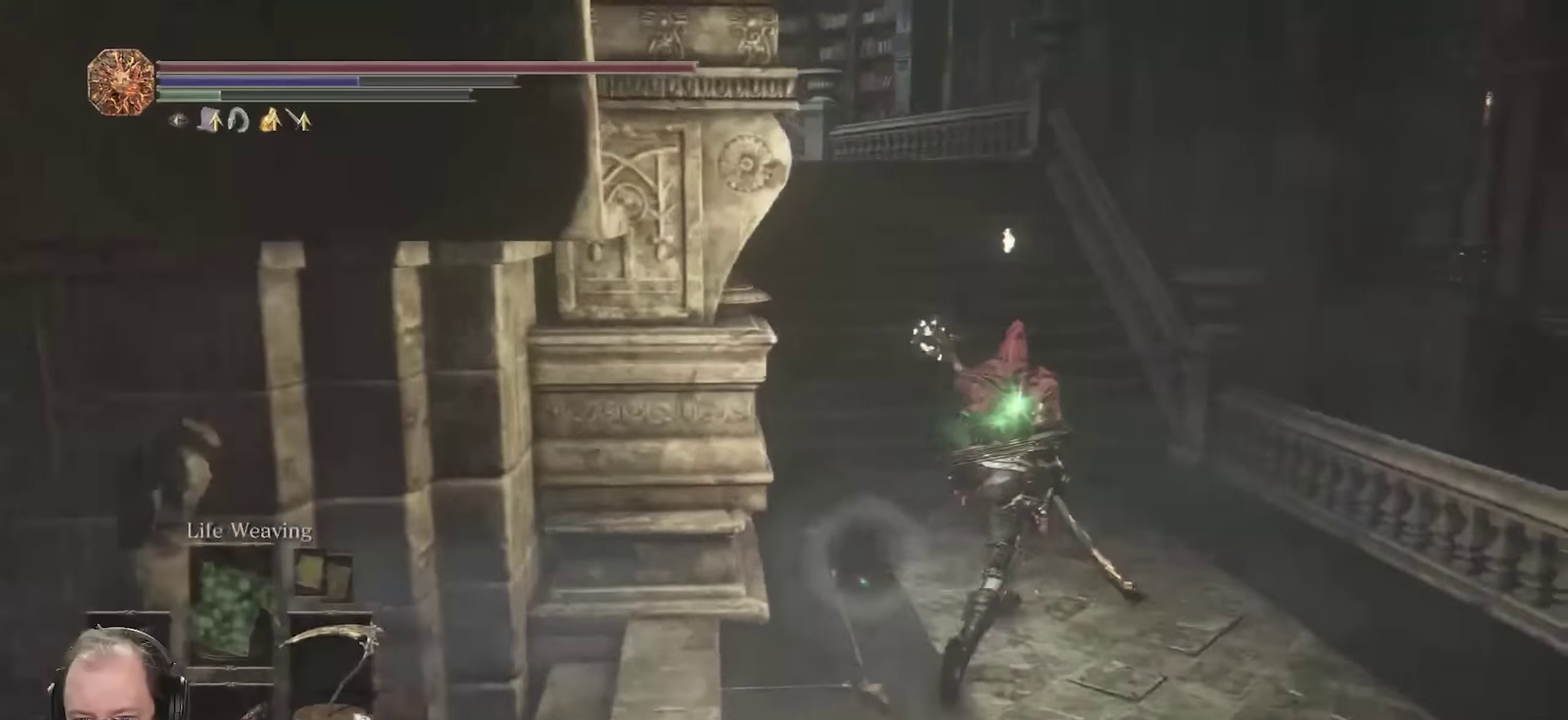
{"dt_ms": 250, "buttons": ["B"], "left_stick": "up", "right_stick": "center", "events": [[117, "right_stick", "center"], [217, "left_stick", "up"]]}
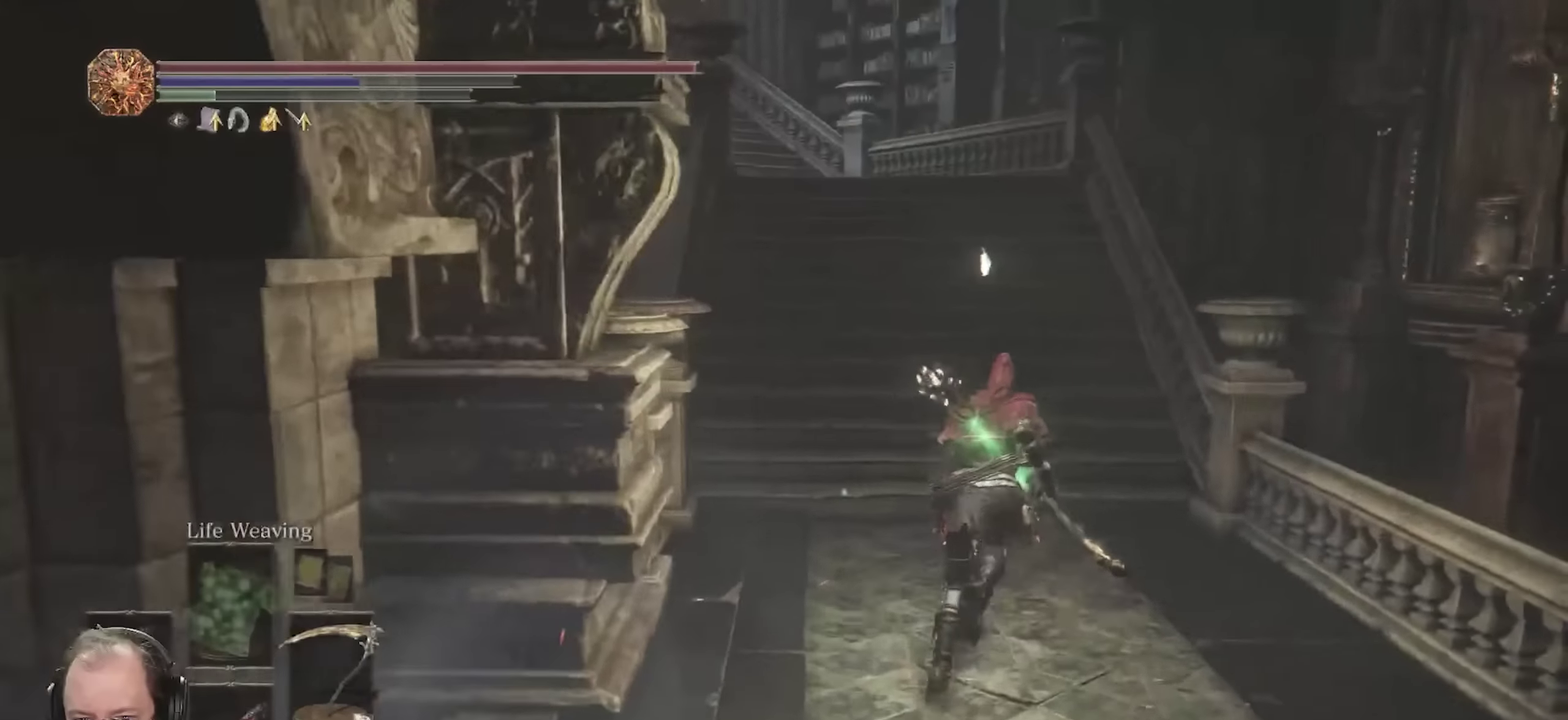
{"dt_ms": 450, "buttons": ["B"], "left_stick": "up", "right_stick": "center", "events": [[50, "right_stick", "left"], [183, "right_stick", "center"], [317, "right_stick", "down-left"], [450, "right_stick", "center"]]}
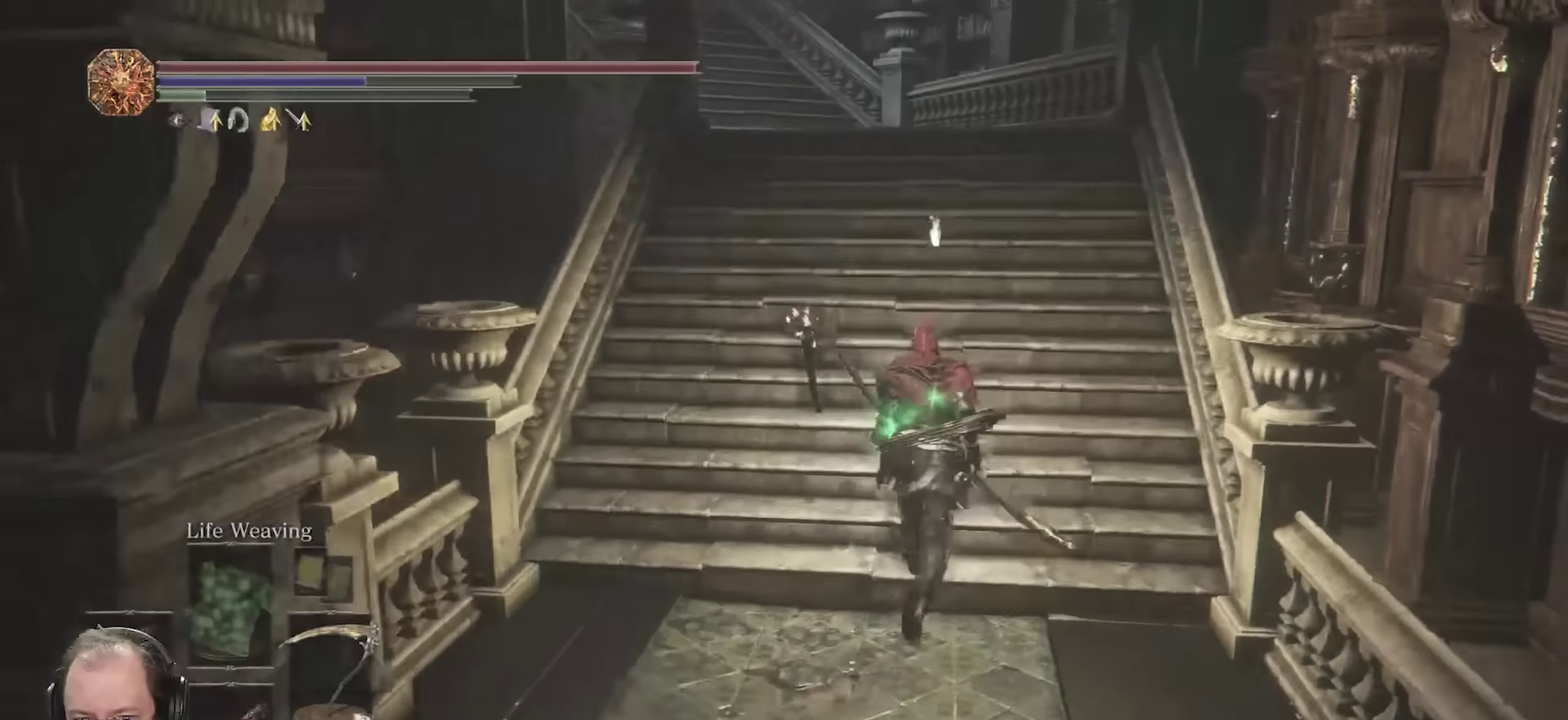
{"dt_ms": 700, "buttons": ["B"], "left_stick": "up", "right_stick": "left", "events": [[183, "right_stick", "down-left"], [667, "right_stick", "left"]]}
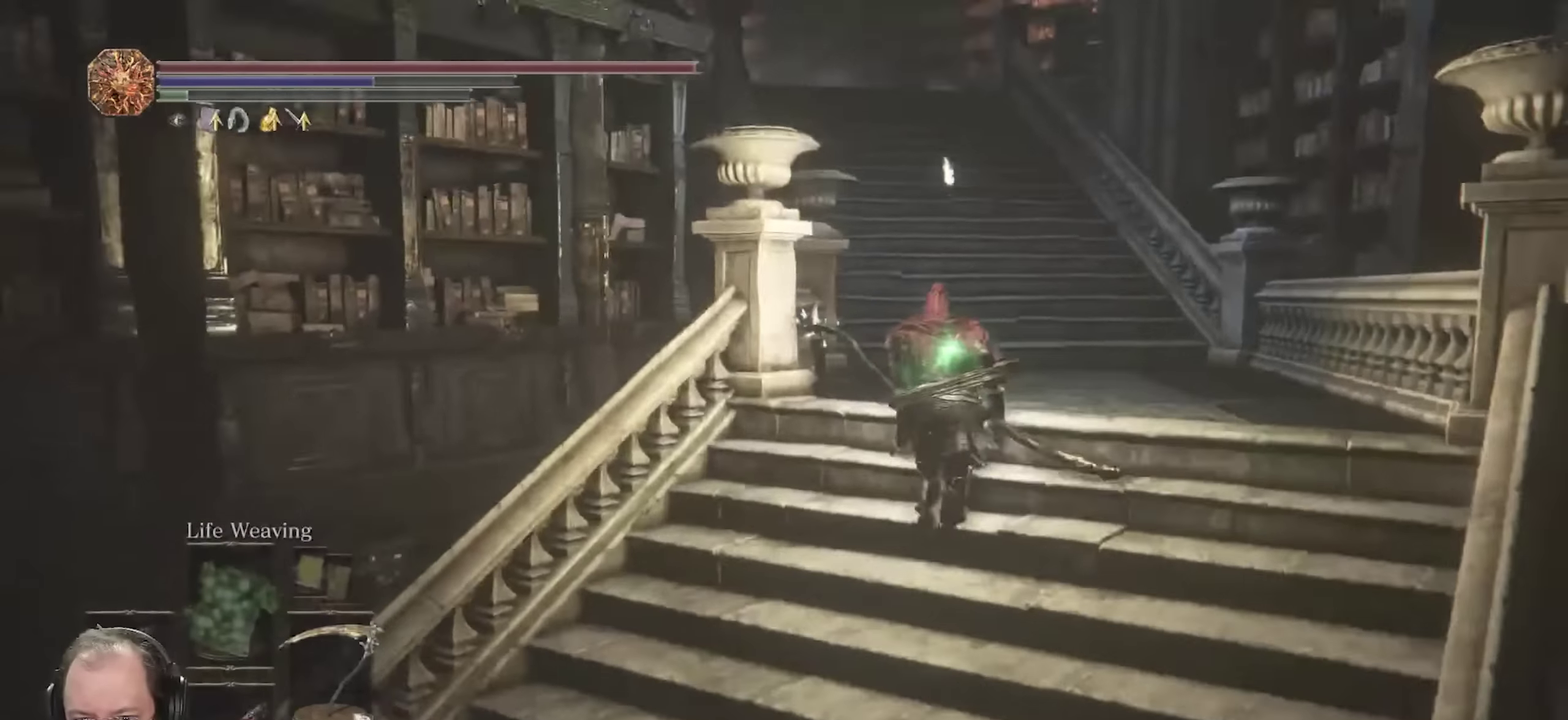
{"dt_ms": 350, "buttons": ["B"], "left_stick": "up", "right_stick": "left", "events": []}
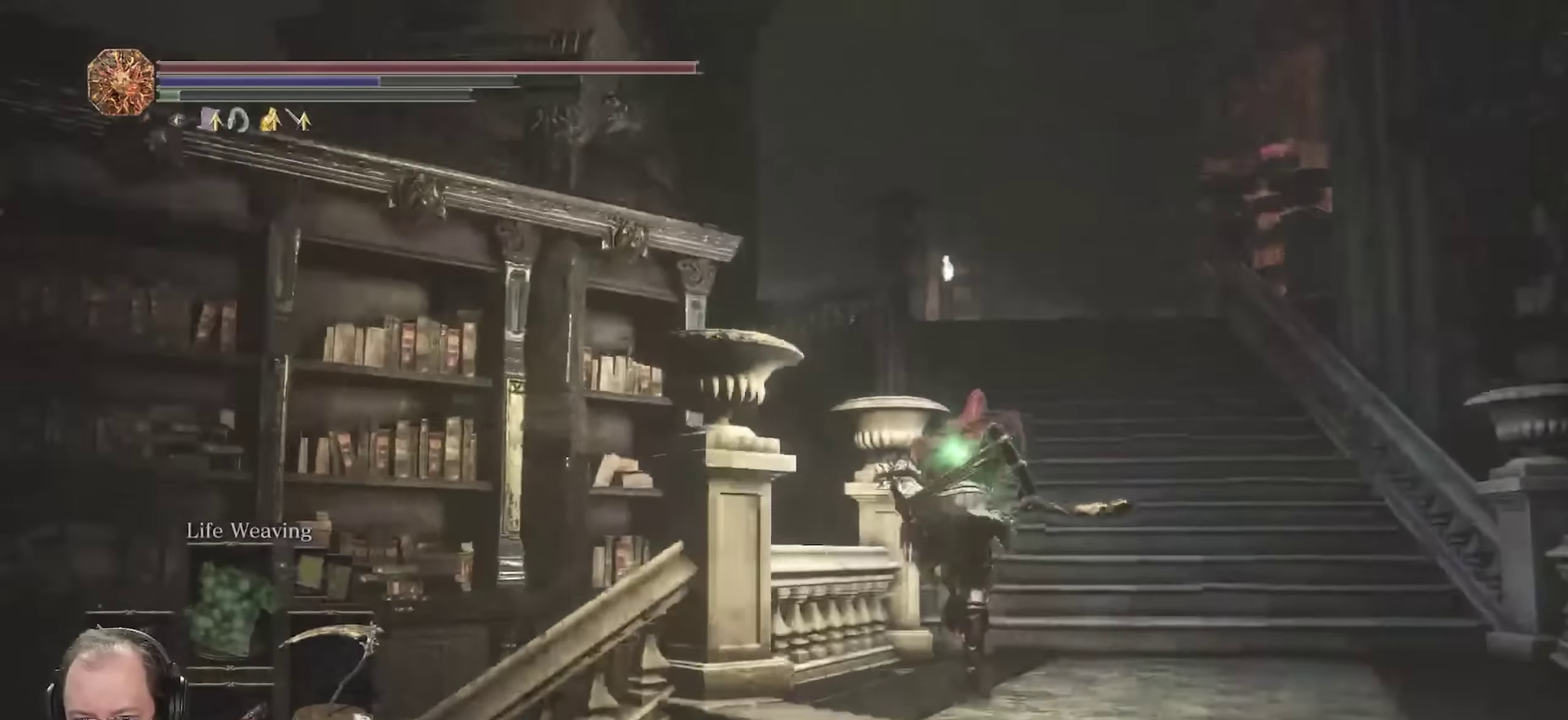
{"dt_ms": 350, "buttons": ["B"], "left_stick": "up-right", "right_stick": "left", "events": [[233, "left_stick", "up-right"]]}
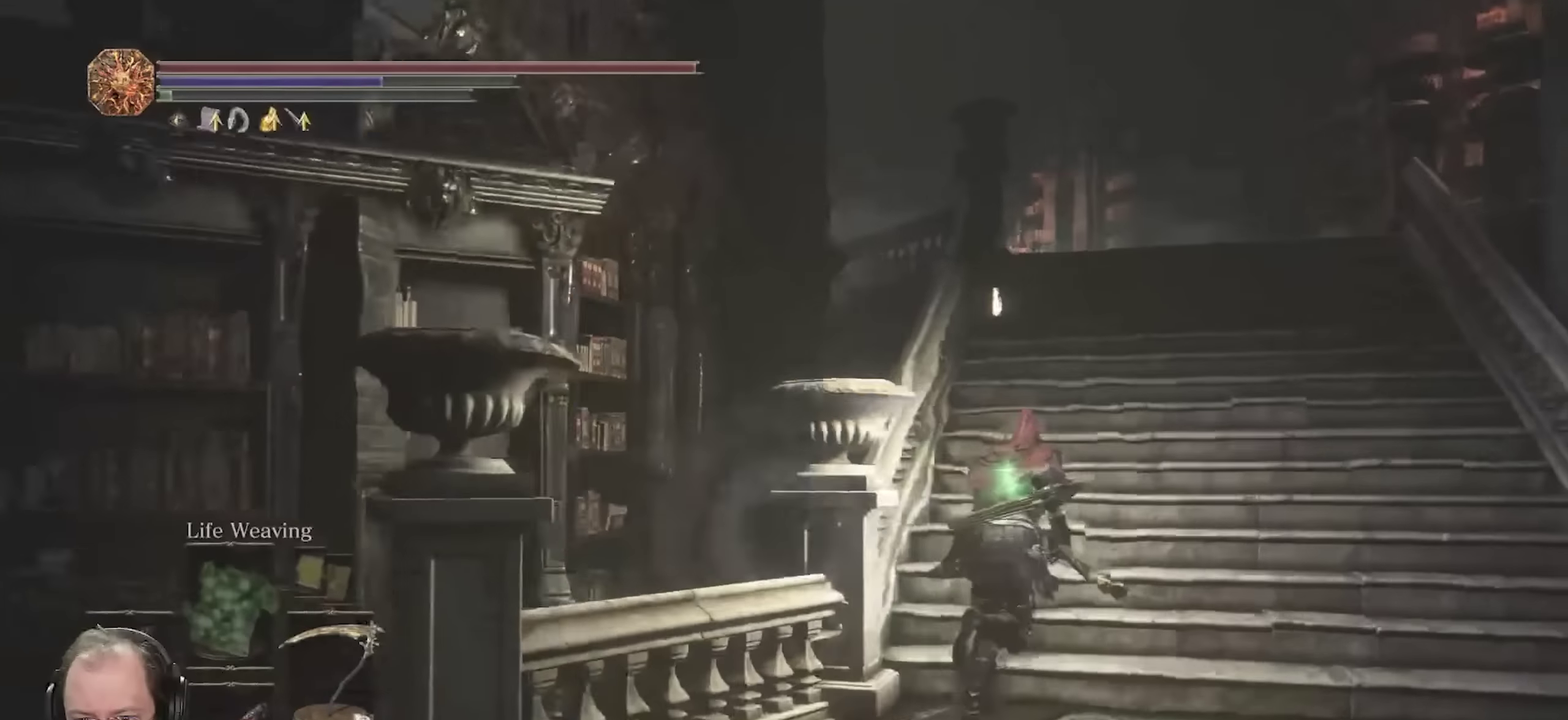
{"dt_ms": 800, "buttons": ["B"], "left_stick": "up-right", "right_stick": "center", "events": [[17, "right_stick", "down-left"], [467, "right_stick", "center"], [583, "right_stick", "down"], [633, "right_stick", "down-right"], [750, "right_stick", "center"]]}
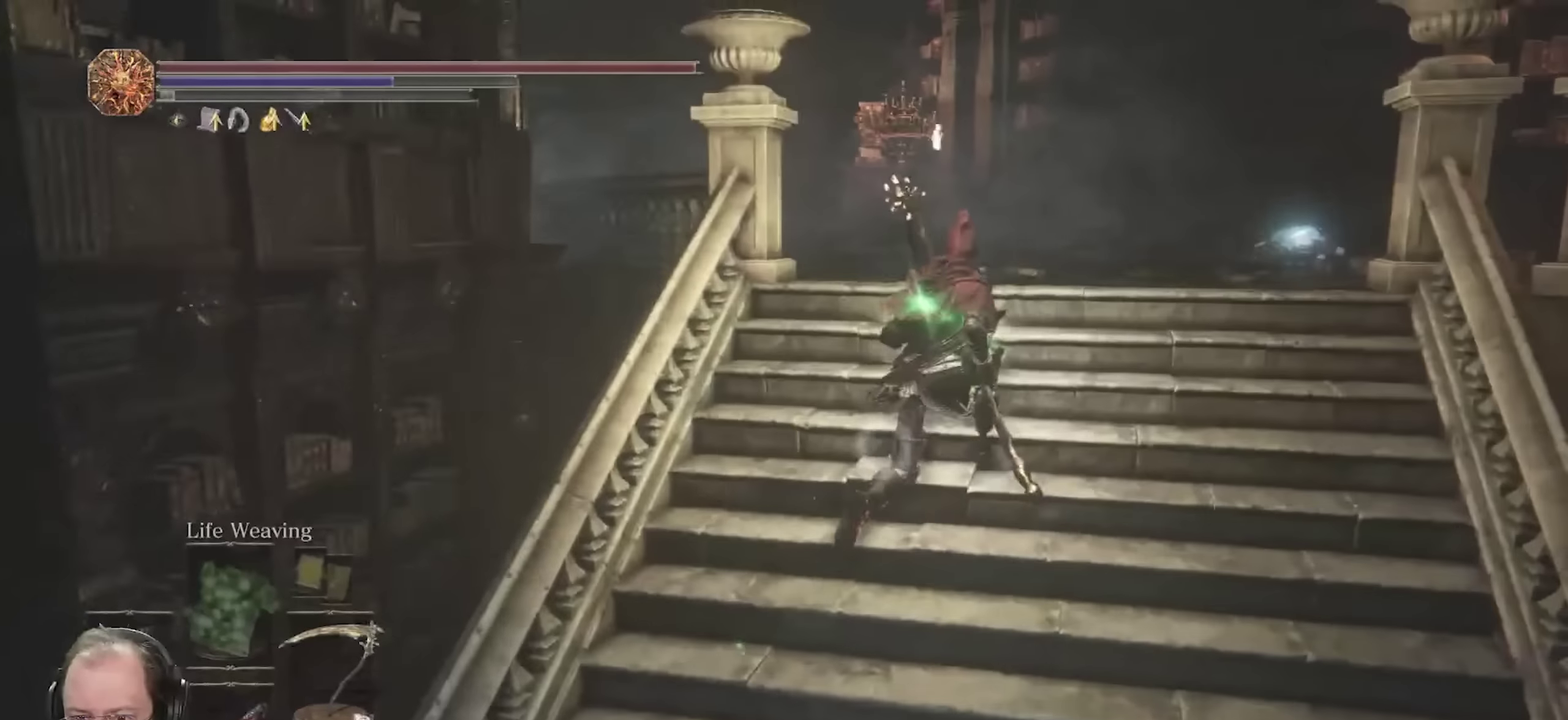
{"dt_ms": 350, "buttons": ["B"], "left_stick": "up-right", "right_stick": "center", "events": []}
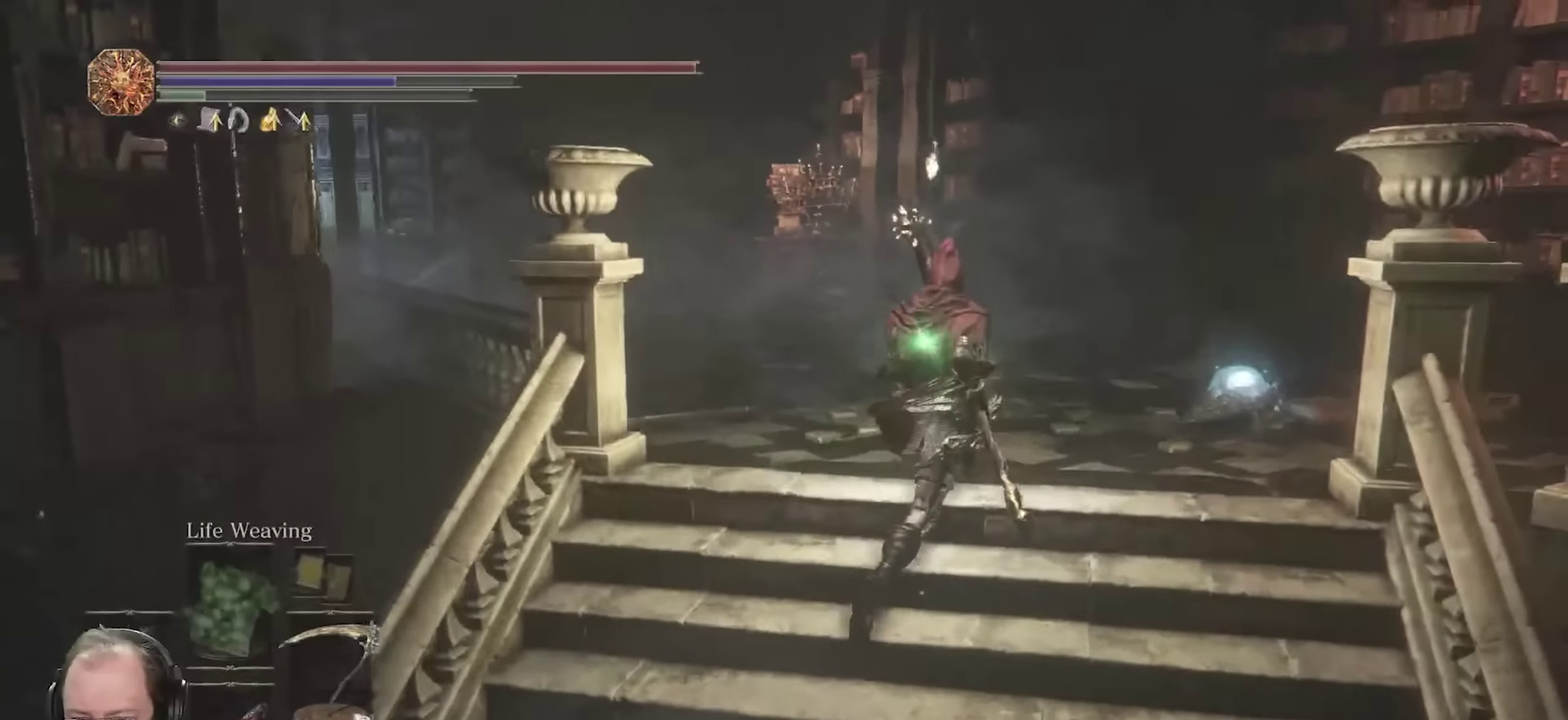
{"dt_ms": 350, "buttons": [], "left_stick": "up-right", "right_stick": "center", "events": [[100, "B", "up"]]}
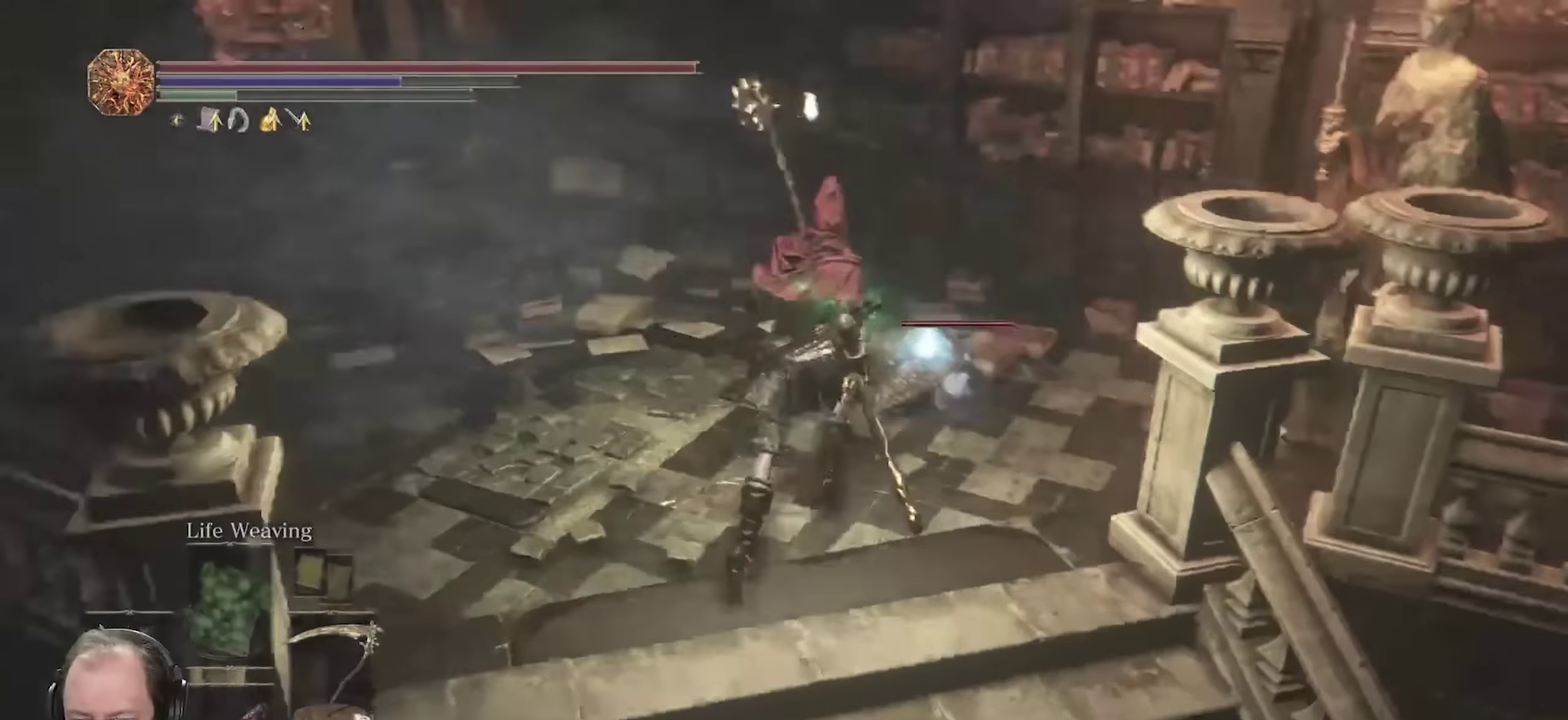
{"dt_ms": 700, "buttons": ["R2"], "left_stick": "up", "right_stick": "center", "events": [[33, "left_stick", "up"], [150, "R2", "down"]]}
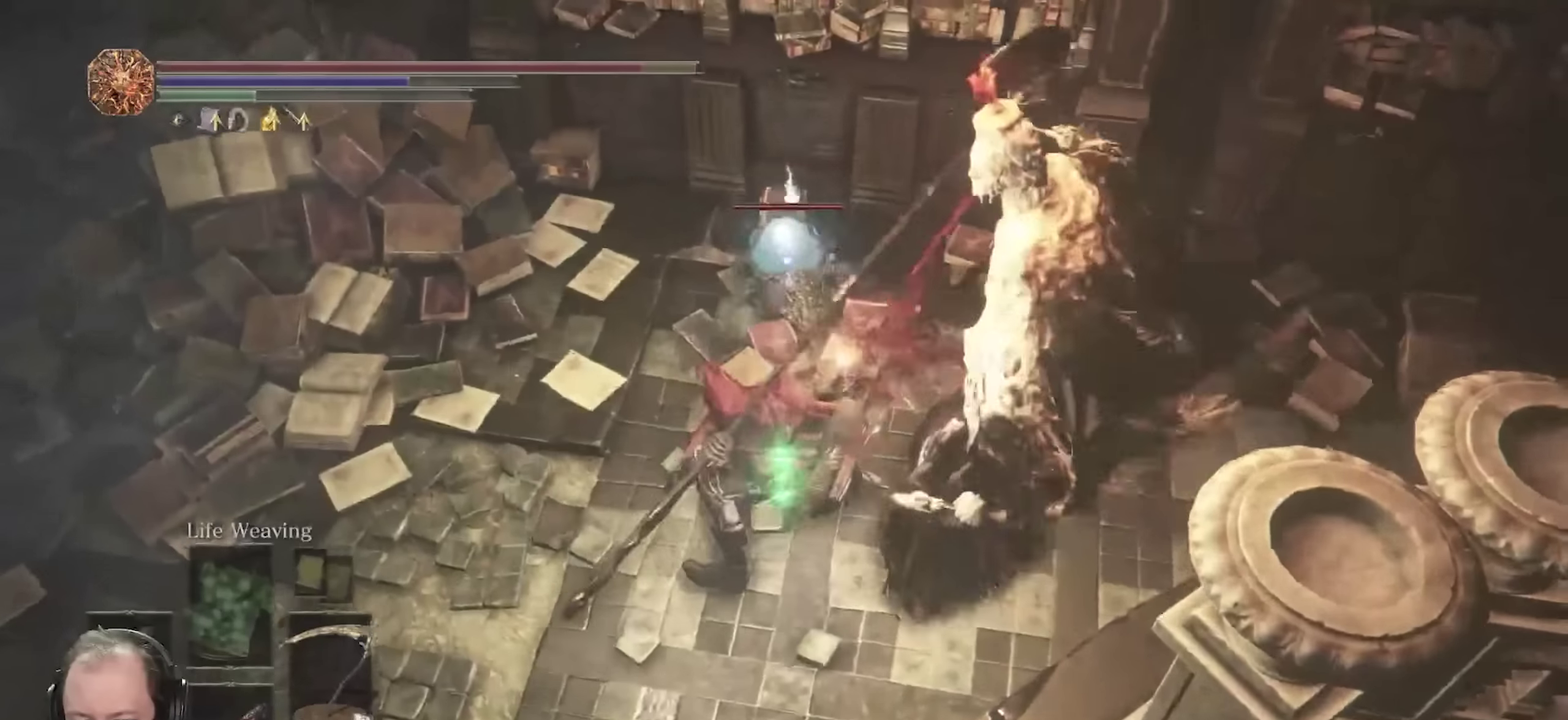
{"dt_ms": 700, "buttons": ["R2"], "left_stick": "up-left", "right_stick": "center", "events": [[366, "right_stick", "down-right"], [533, "right_stick", "center"], [700, "left_stick", "up-left"]]}
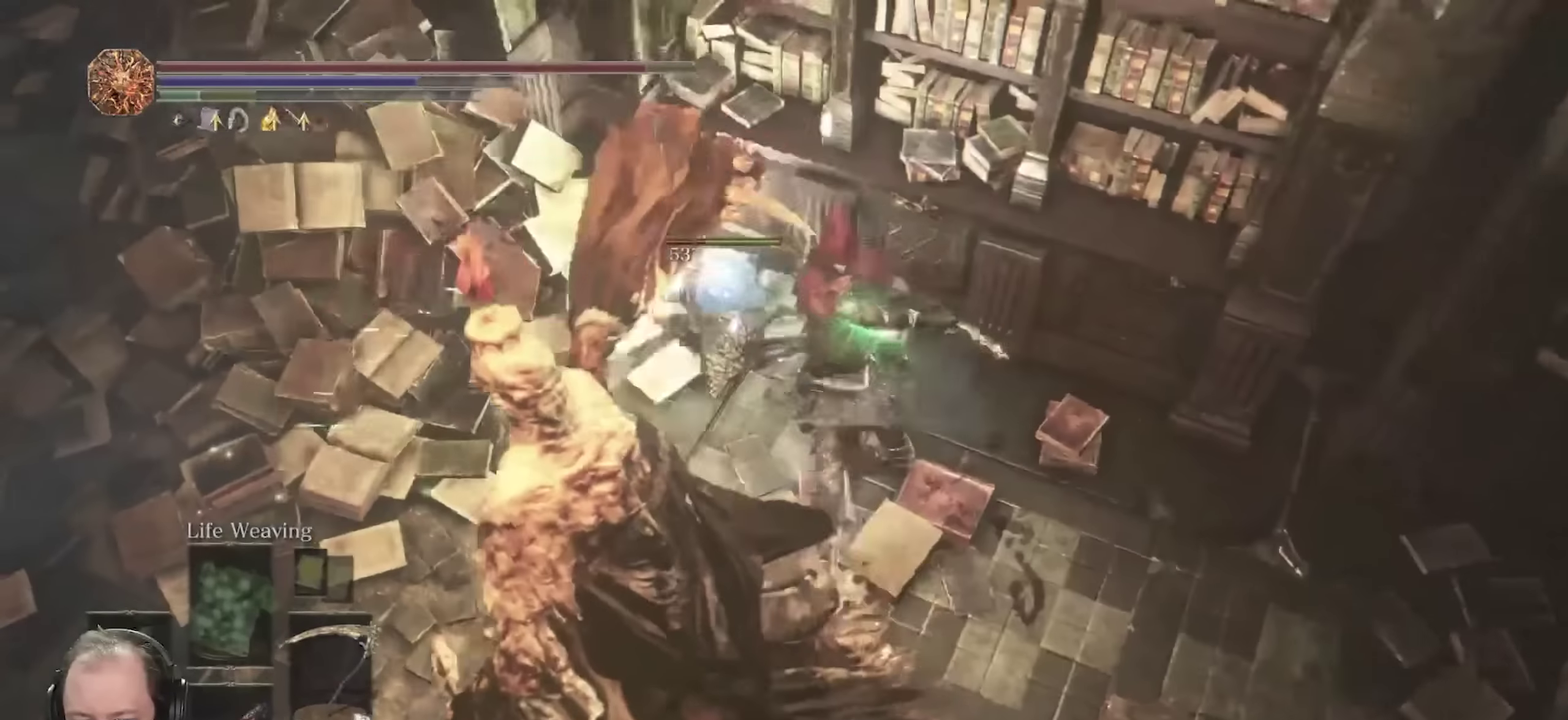
{"dt_ms": 250, "buttons": ["R2"], "left_stick": "up-left", "right_stick": "center", "events": []}
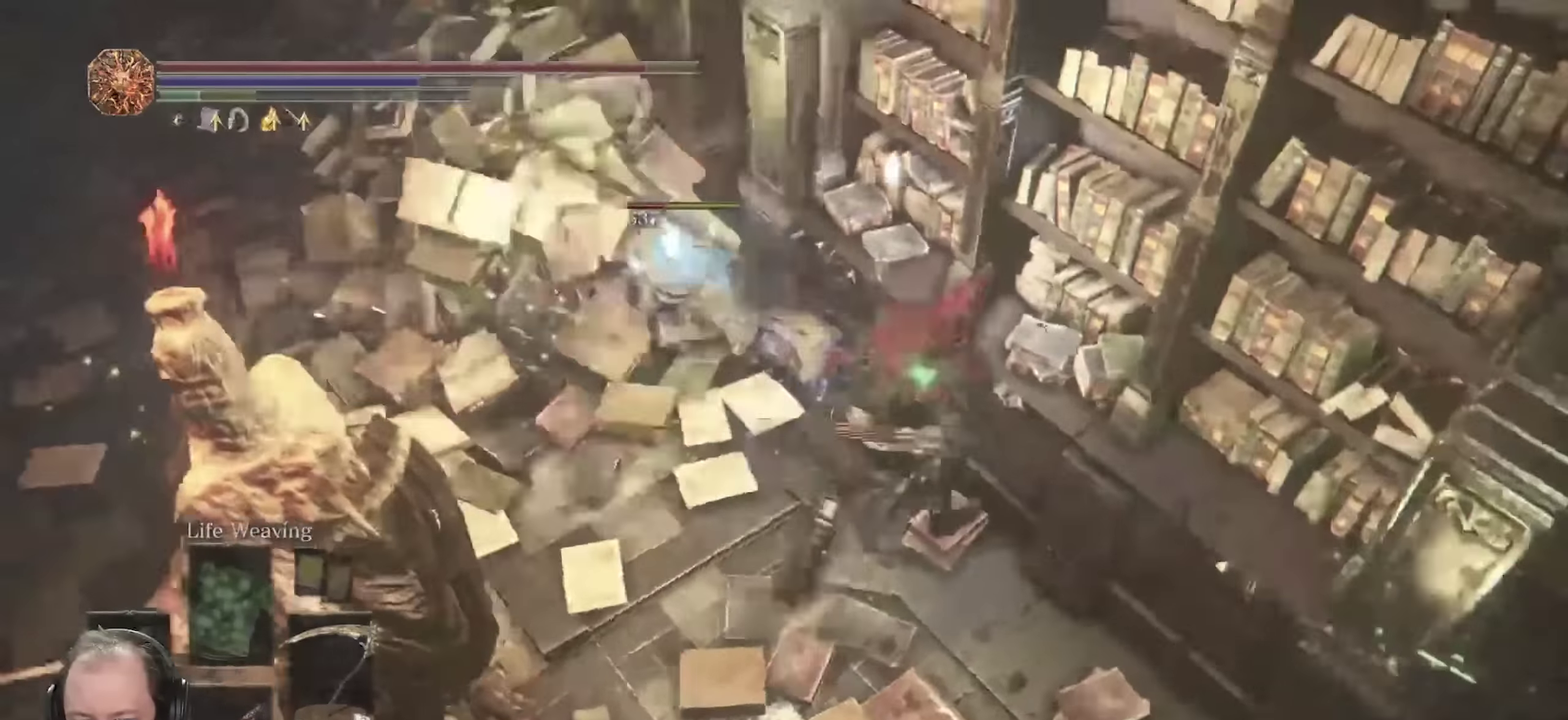
{"dt_ms": 450, "buttons": ["R2"], "left_stick": "up-left", "right_stick": "center", "events": []}
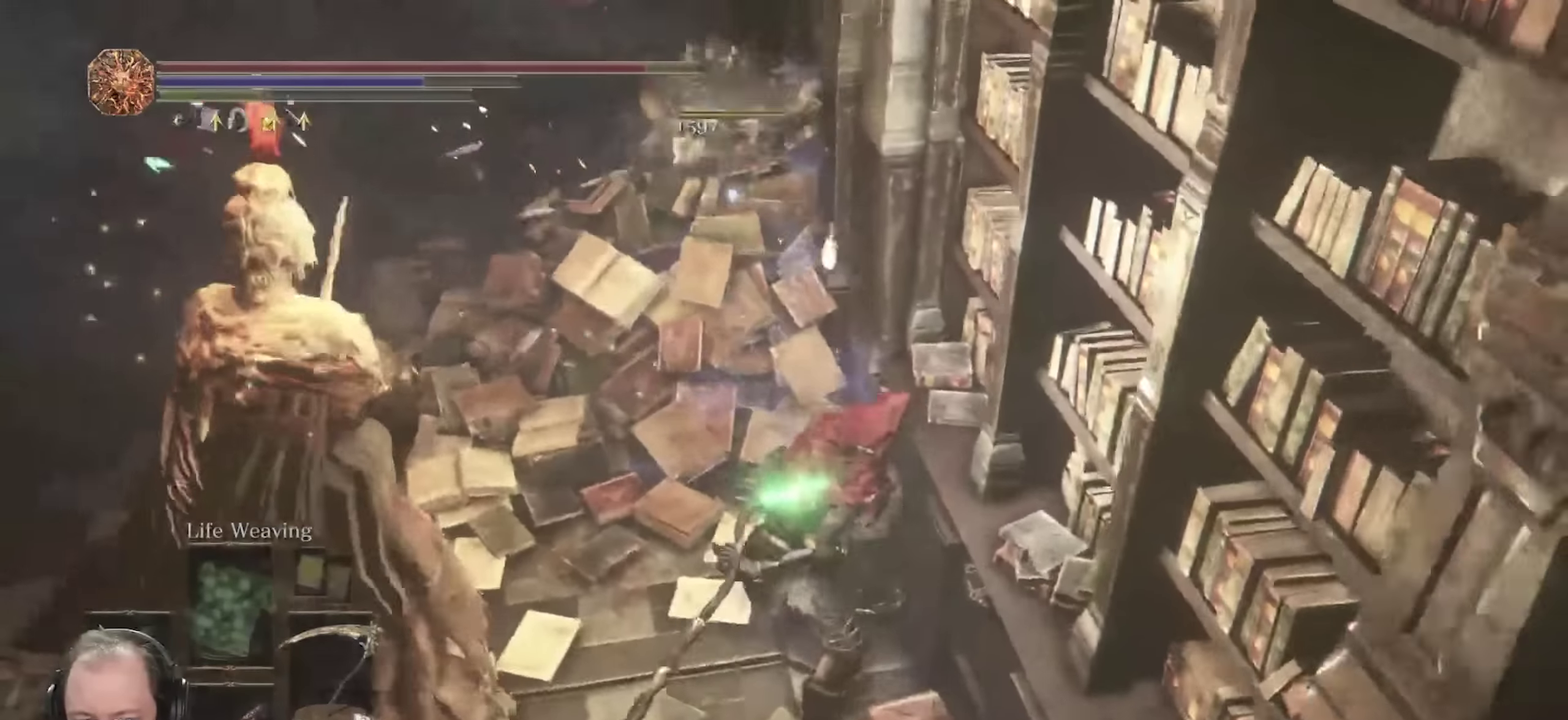
{"dt_ms": 800, "buttons": [], "left_stick": "up-left", "right_stick": "center", "events": [[16, "R2", "up"], [233, "left_stick", "left"], [400, "left_stick", "up-left"]]}
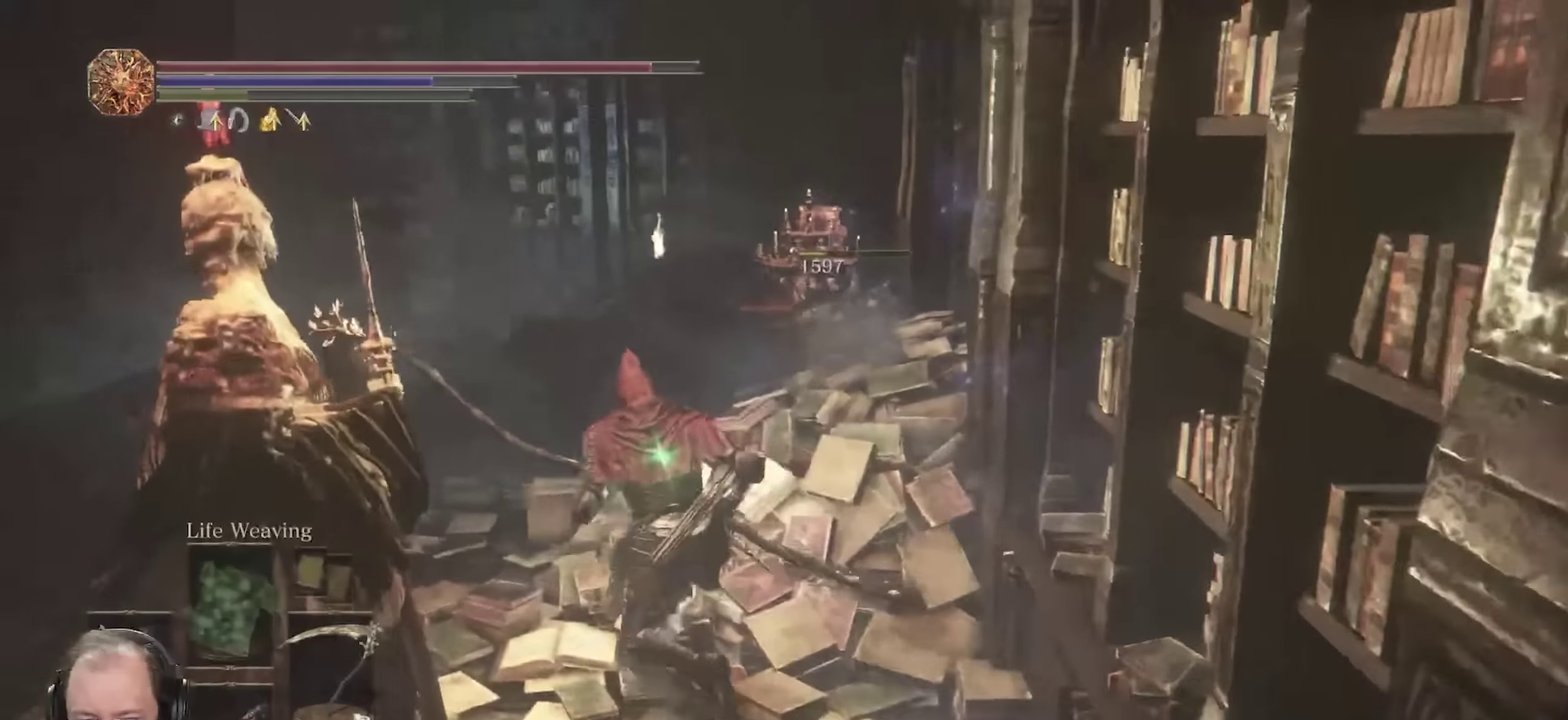
{"dt_ms": 250, "buttons": [], "left_stick": "up-left", "right_stick": "right", "events": [[150, "right_stick", "right"]]}
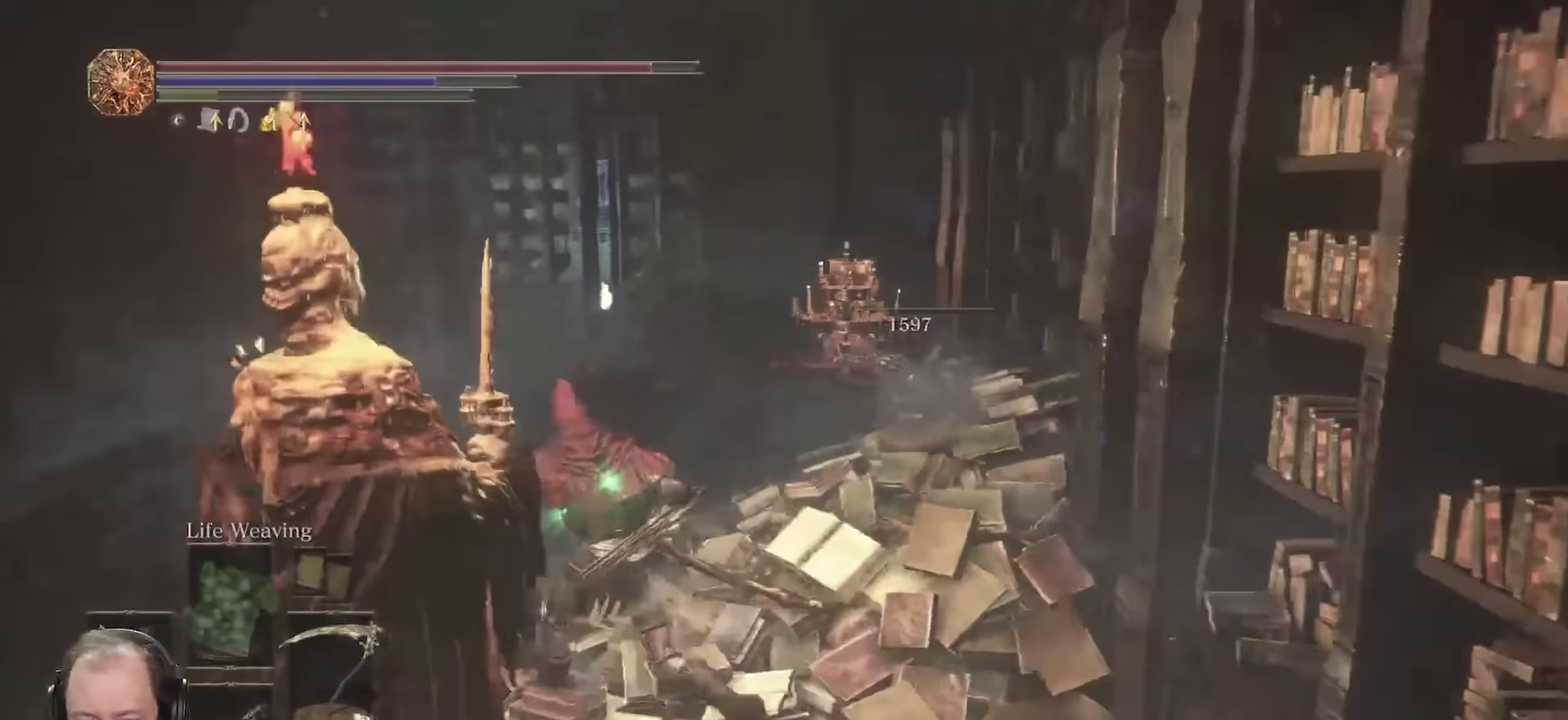
{"dt_ms": 450, "buttons": [], "left_stick": "down-left", "right_stick": "right", "events": [[150, "left_stick", "left"], [316, "left_stick", "down-left"]]}
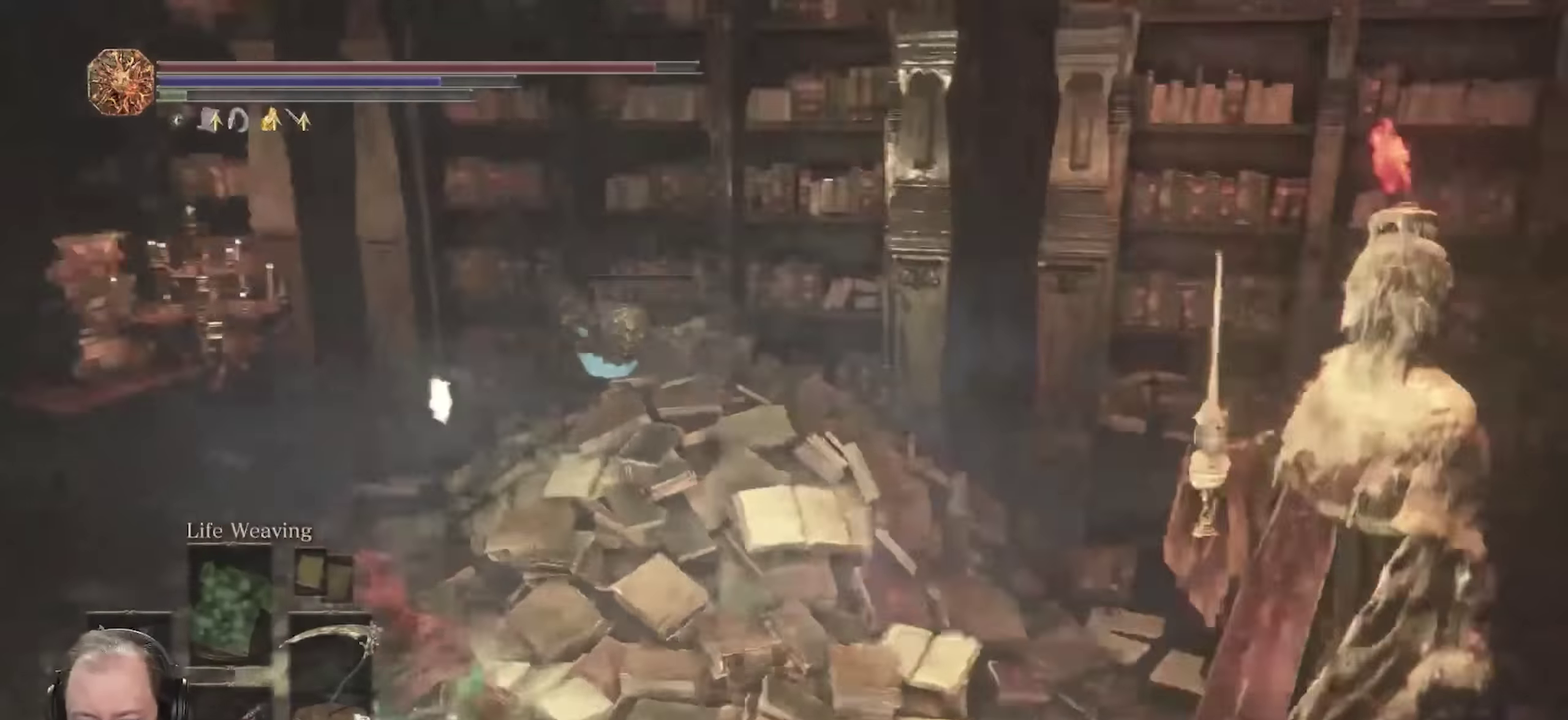
{"dt_ms": 700, "buttons": [], "left_stick": "up", "right_stick": "center", "events": [[116, "left_stick", "down"], [133, "right_stick", "down-right"], [200, "right_stick", "center"], [250, "left_stick", "down-left"], [333, "left_stick", "left"], [416, "left_stick", "up-left"], [466, "R1", "down"], [483, "left_stick", "up"], [583, "R1", "up"]]}
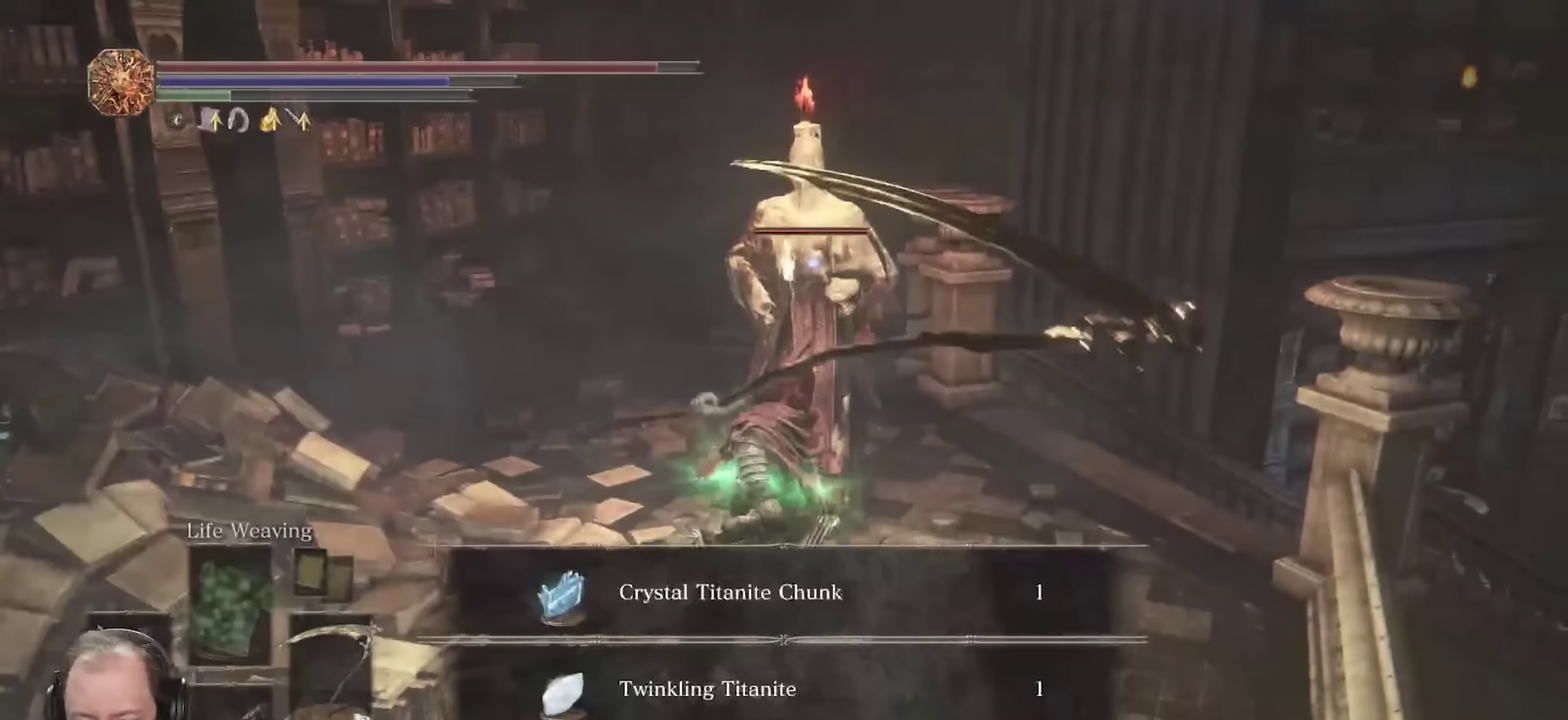
{"dt_ms": 350, "buttons": [], "left_stick": "up", "right_stick": "center", "events": []}
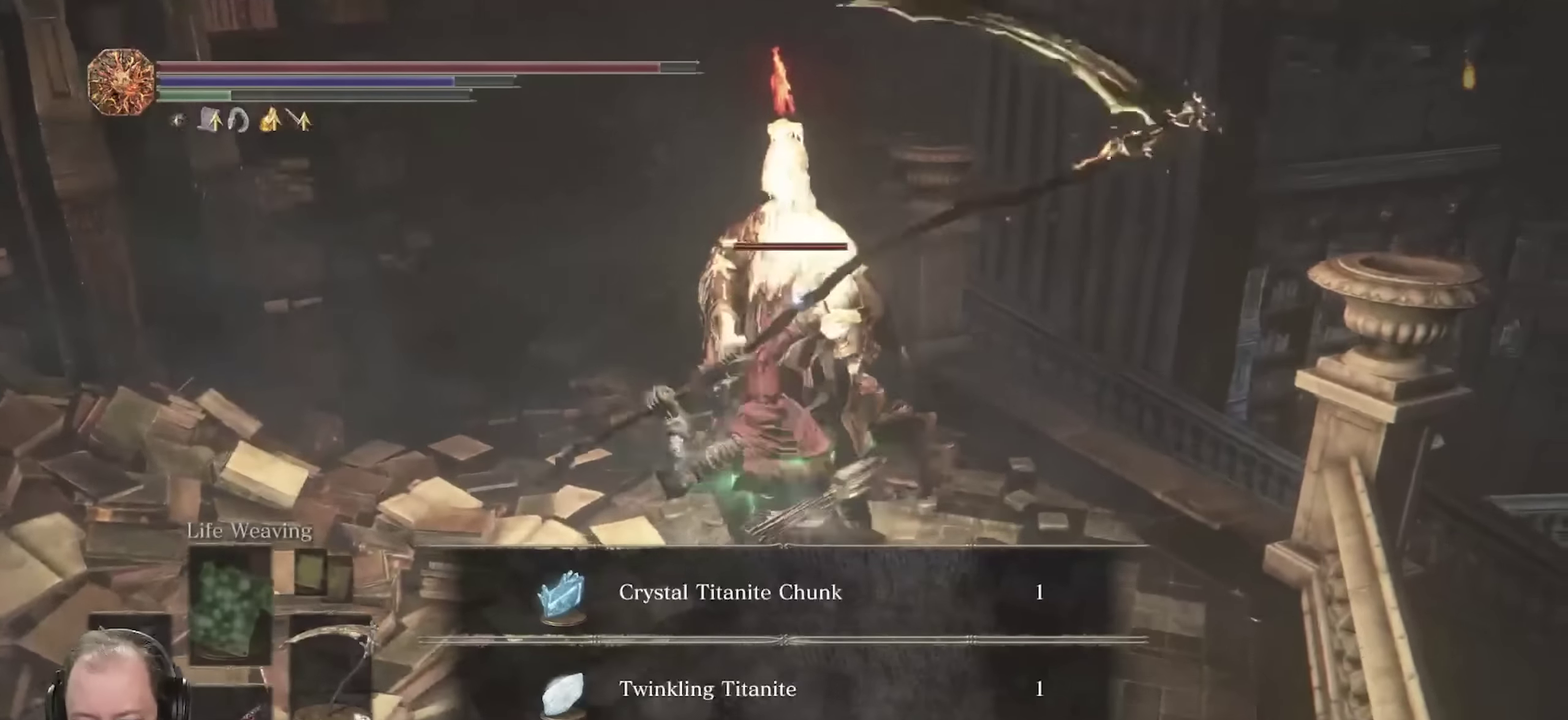
{"dt_ms": 350, "buttons": [], "left_stick": "up", "right_stick": "center", "events": []}
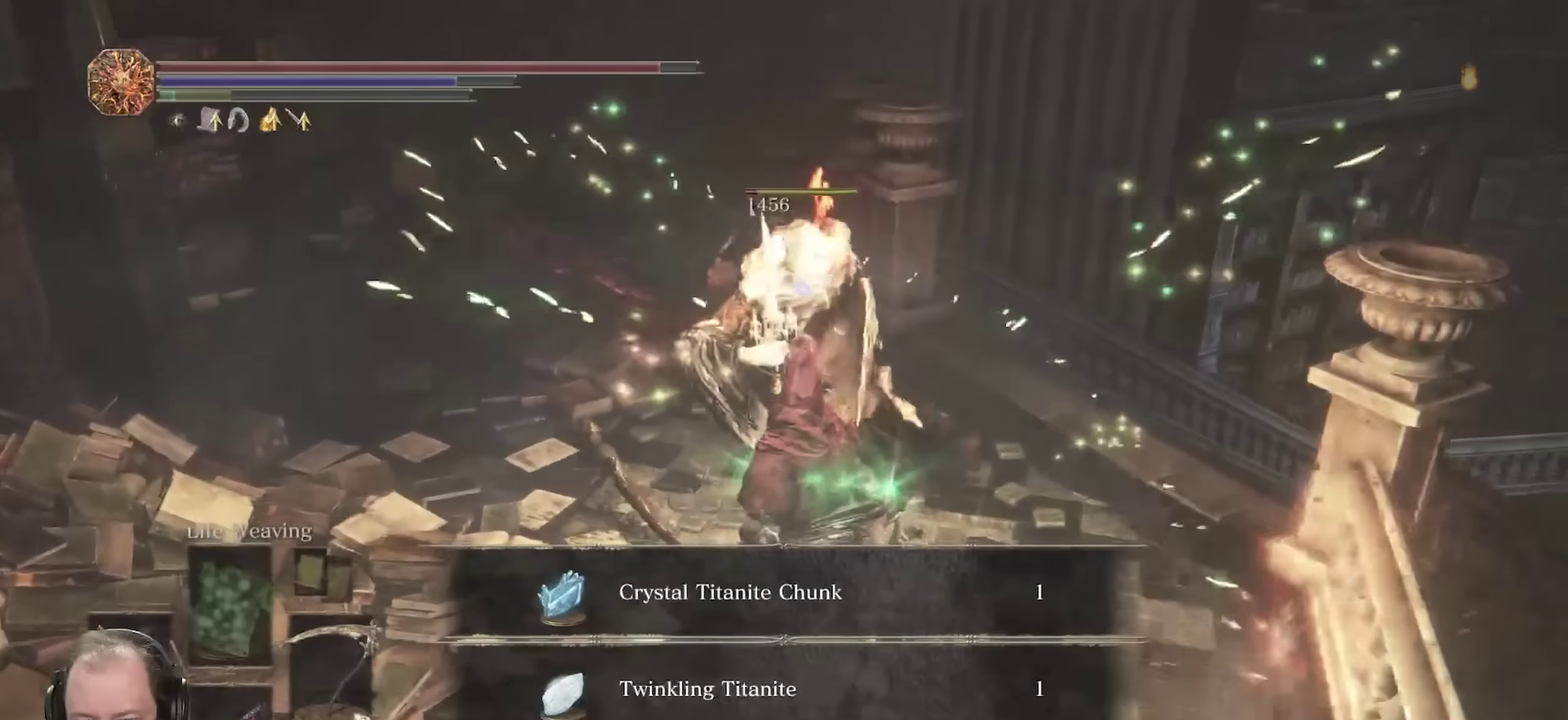
{"dt_ms": 800, "buttons": ["R3"], "left_stick": "up", "right_stick": "center"}
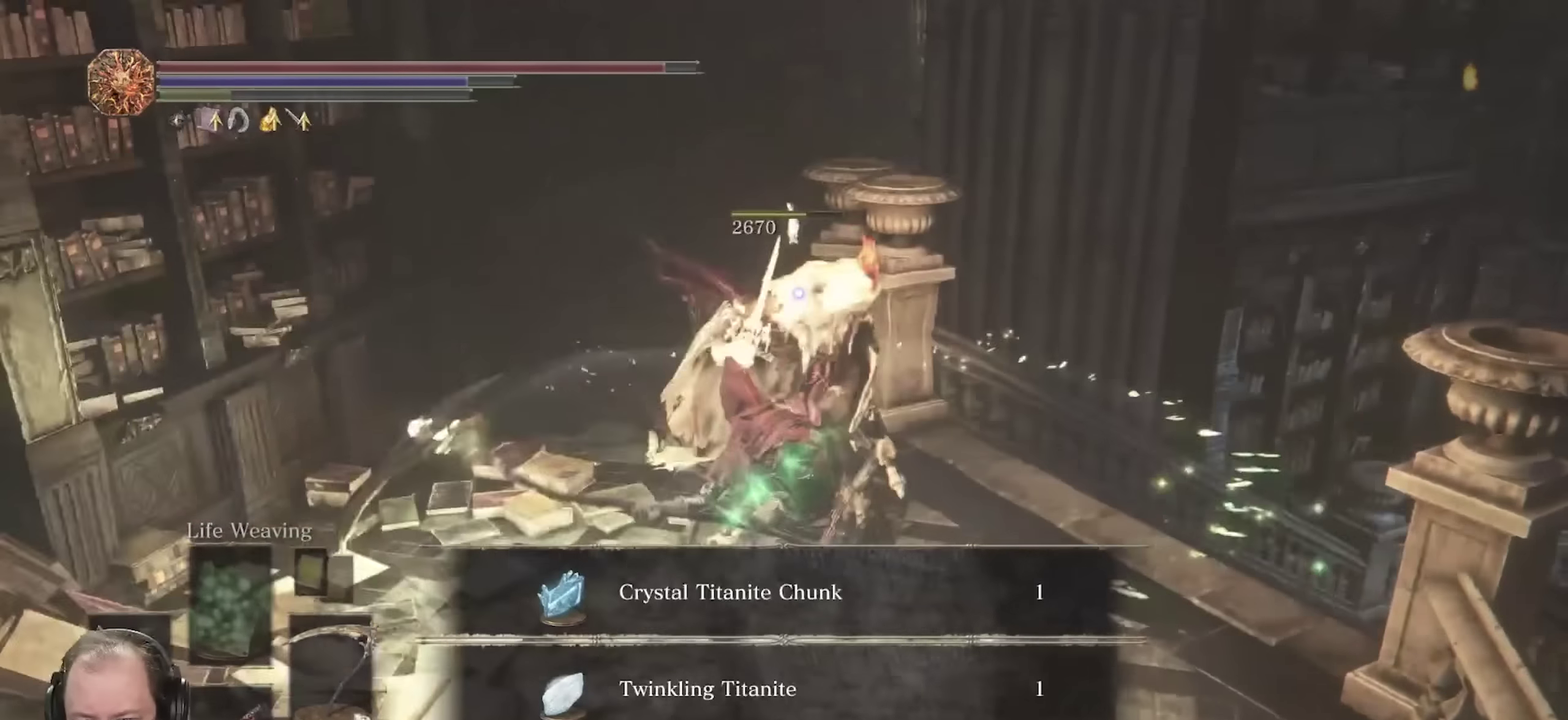
{"dt_ms": 350, "buttons": [], "left_stick": "right", "right_stick": "right"}
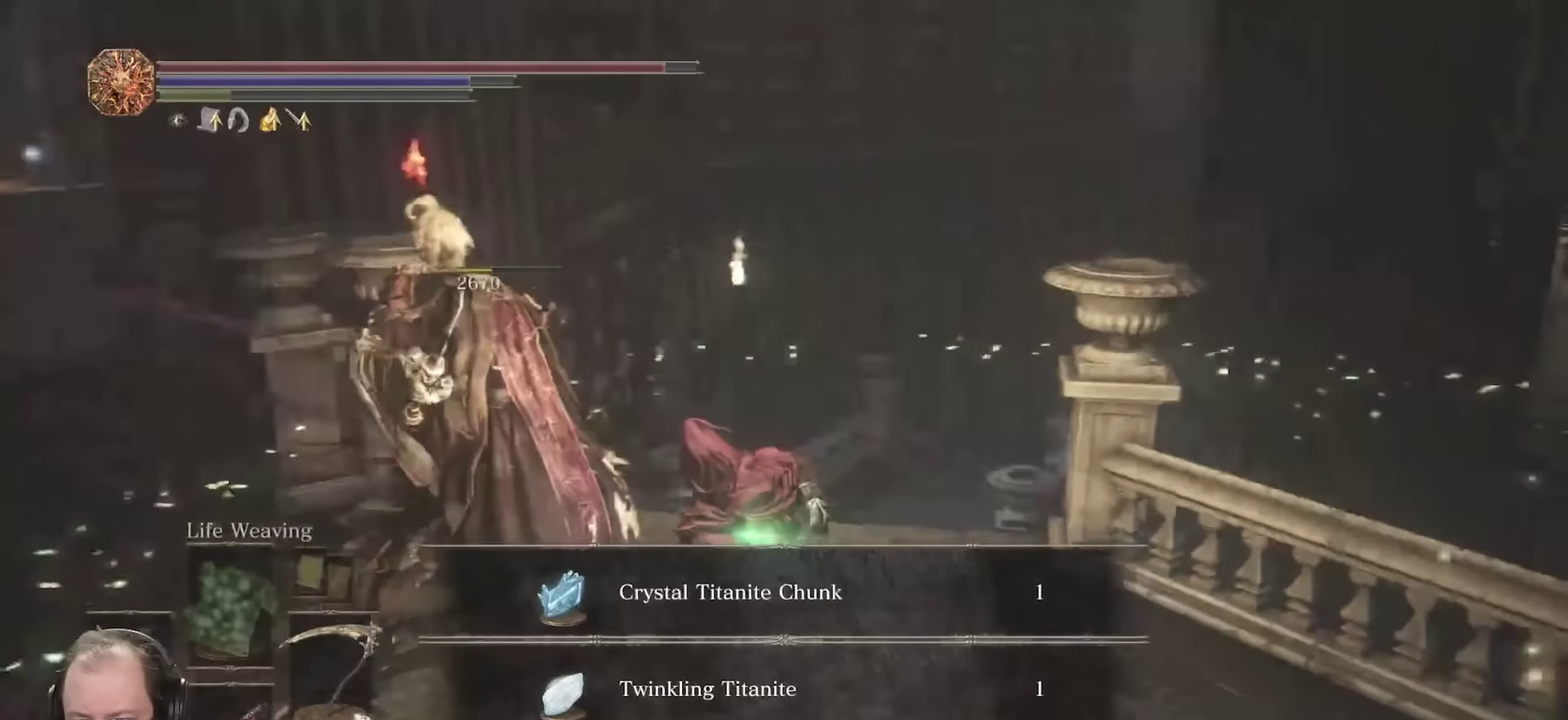
{"dt_ms": 350, "buttons": [], "left_stick": "up-right", "right_stick": "right", "events": [[233, "left_stick", "up-right"]]}
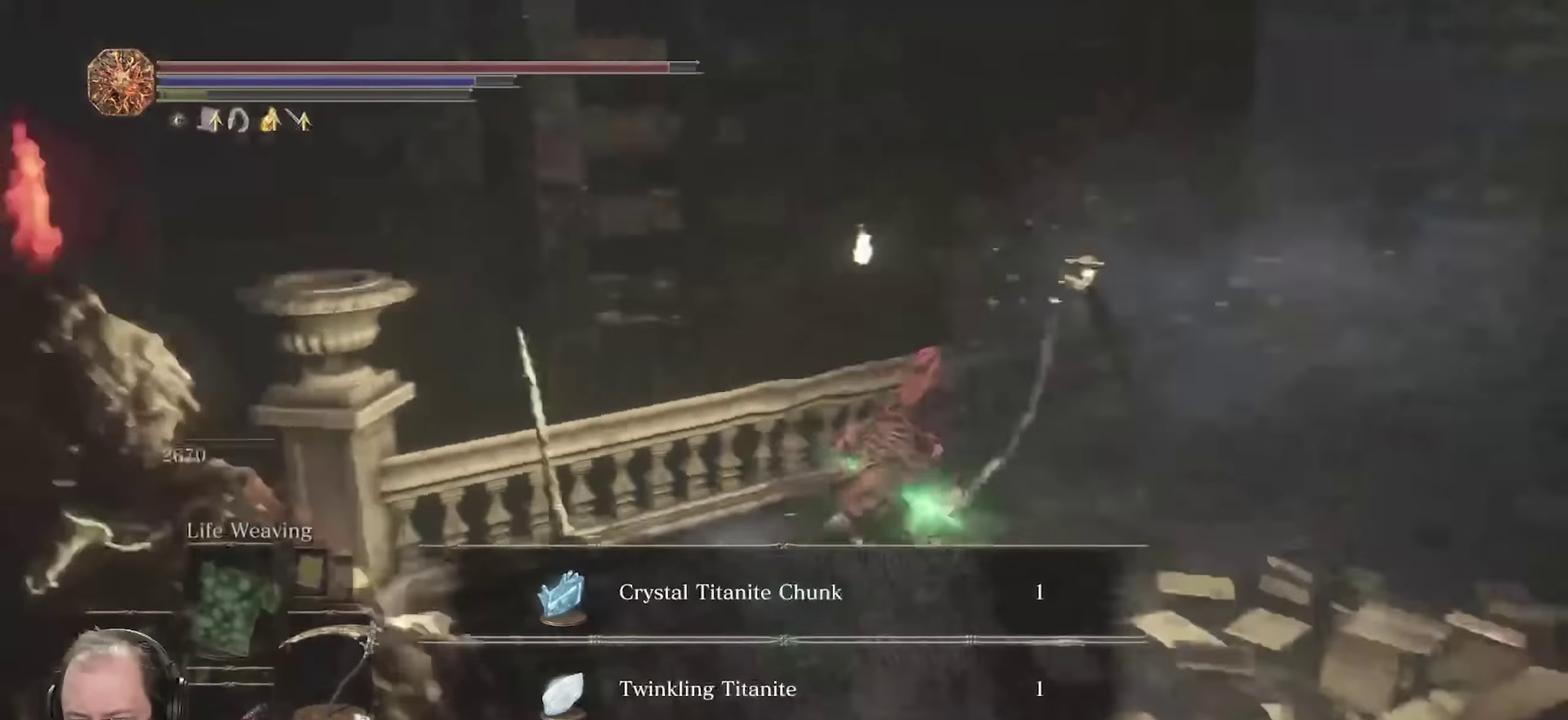
{"dt_ms": 700, "buttons": [], "left_stick": "up-right", "right_stick": "center", "events": [[116, "right_stick", "center"], [150, "A", "down"], [233, "A", "up"], [283, "A", "down"], [366, "A", "up"], [450, "A", "down"], [533, "A", "up"]]}
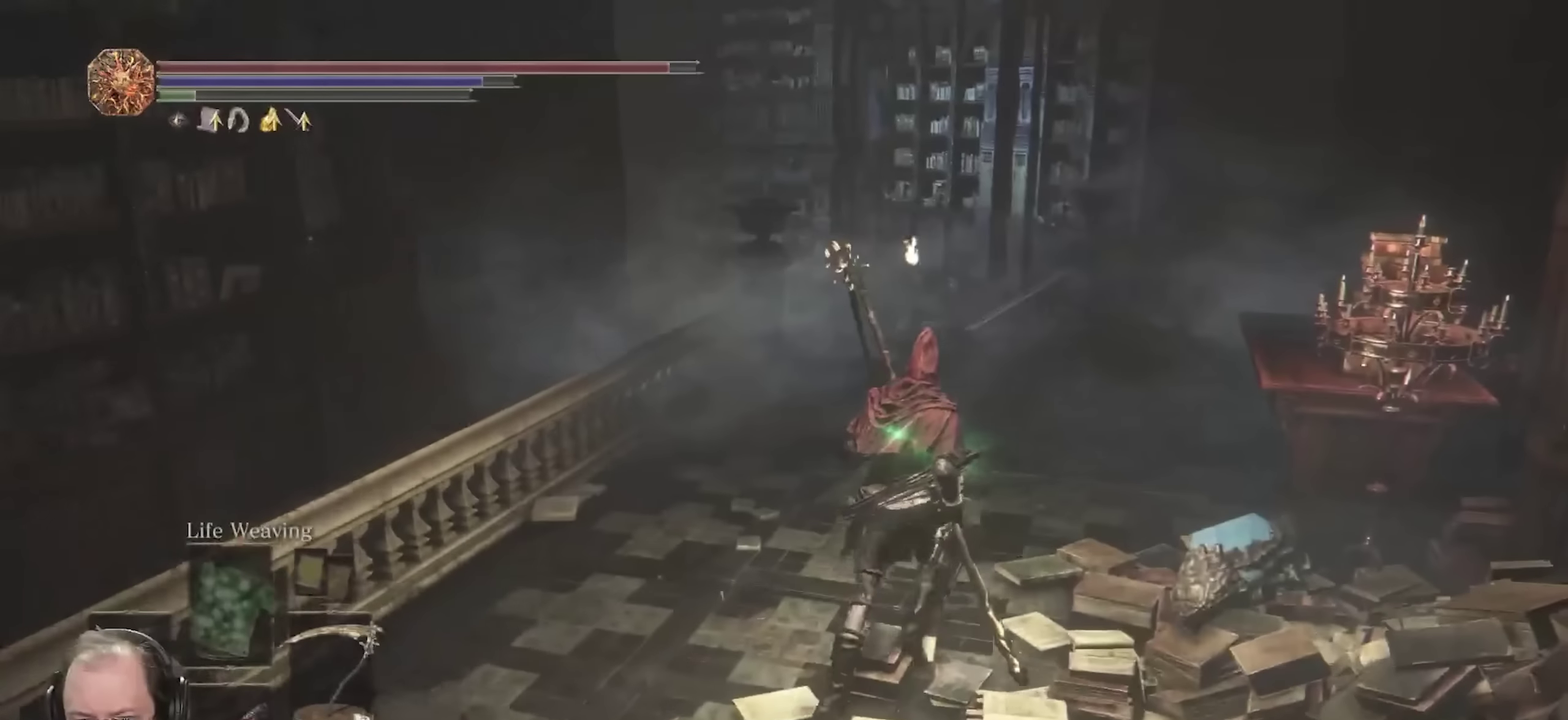
{"dt_ms": 700, "buttons": [], "left_stick": "up", "right_stick": "center", "events": [[266, "right_stick", "down-right"], [333, "left_stick", "up"], [433, "right_stick", "center"]]}
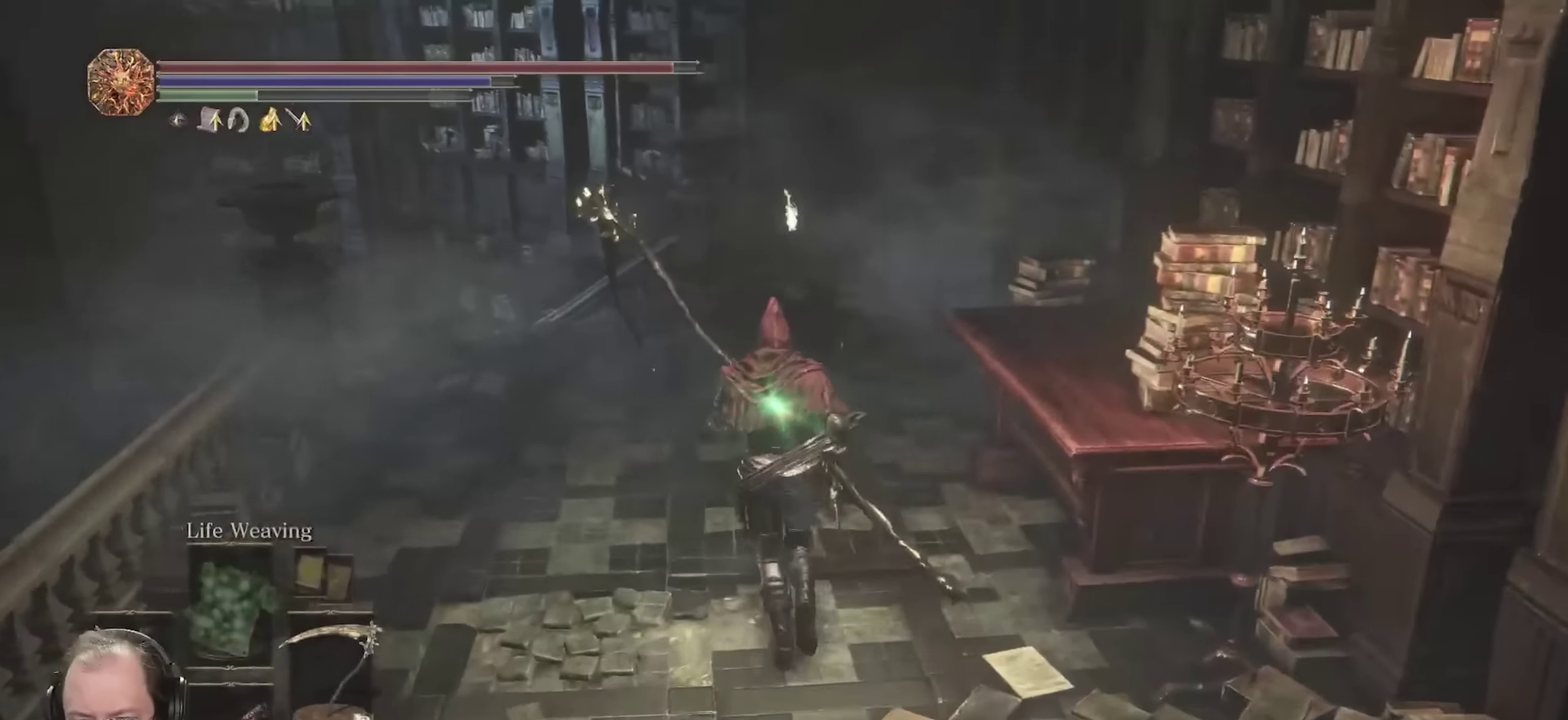
{"dt_ms": 250, "buttons": [], "left_stick": "up", "right_stick": "center", "events": []}
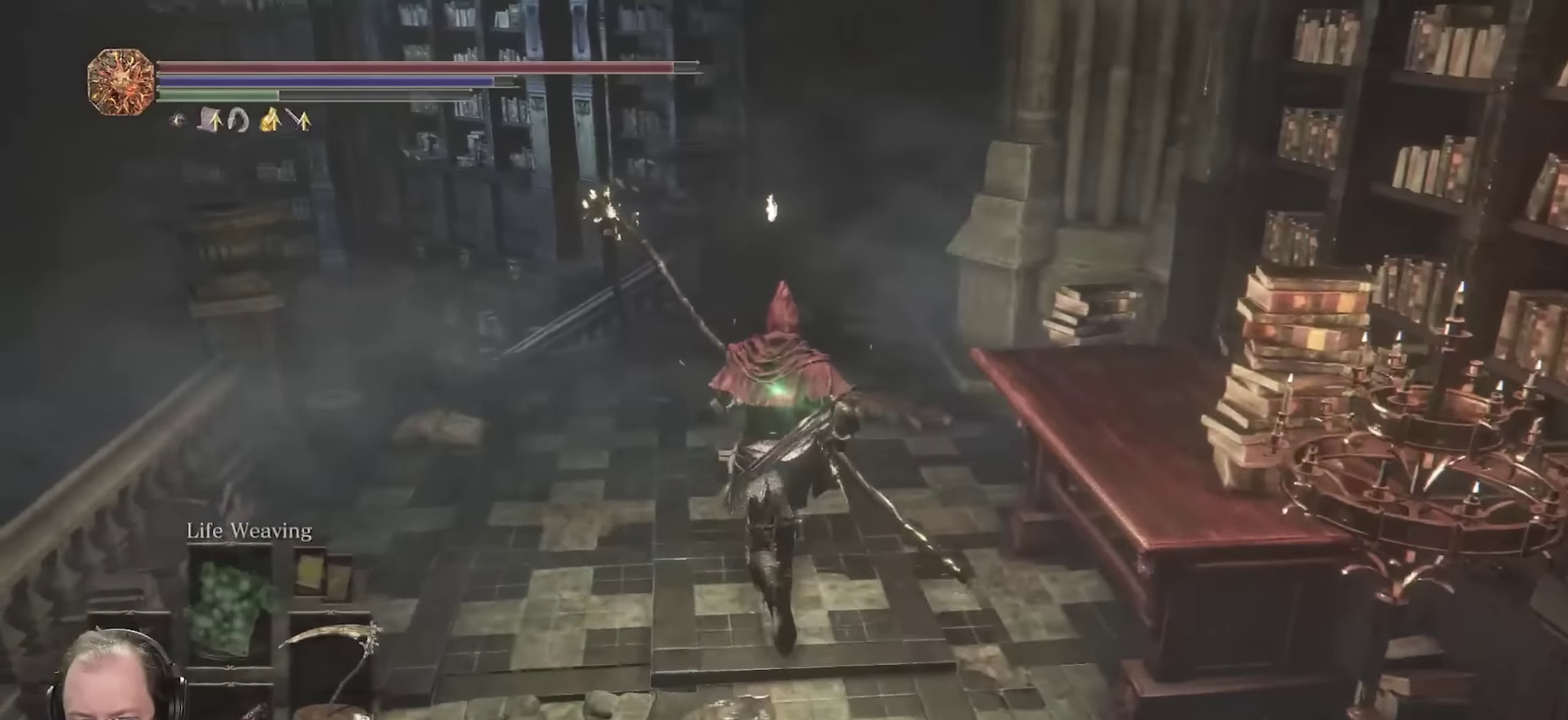
{"dt_ms": 450, "buttons": [], "left_stick": "up", "right_stick": "down-left", "events": [[350, "right_stick", "left"], [450, "right_stick", "down-left"]]}